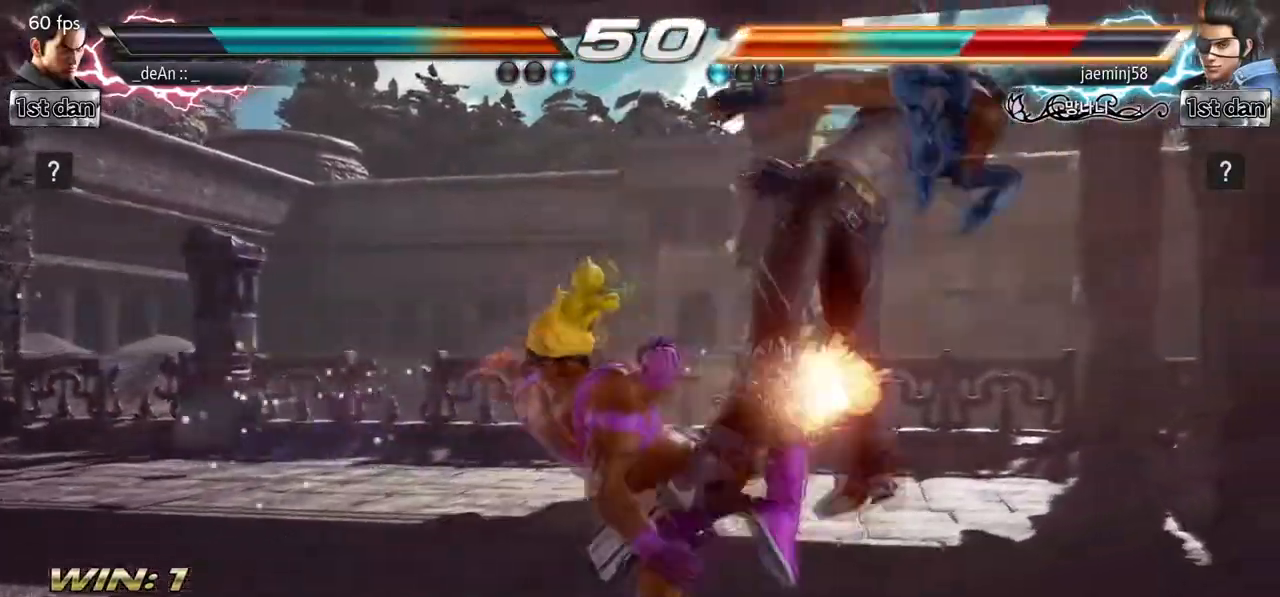
Gameplay with a controller (arcade stick); each line is a JSON object with the inputs held at the frame after it (dt_ms = milliseconds from this image to that frame). "events" lists button and stick changes between this image and that frame as [ms after this image, input, new state], when the widget could be followed in between. Not read: L3 R3.
{"dt_ms": 500, "buttons": ["CIRCLE"], "left_stick": "down-right", "events": [[317, "SQUARE", "down"], [317, "left_stick", "down-right"], [483, "CIRCLE", "down"], [500, "SQUARE", "up"]]}
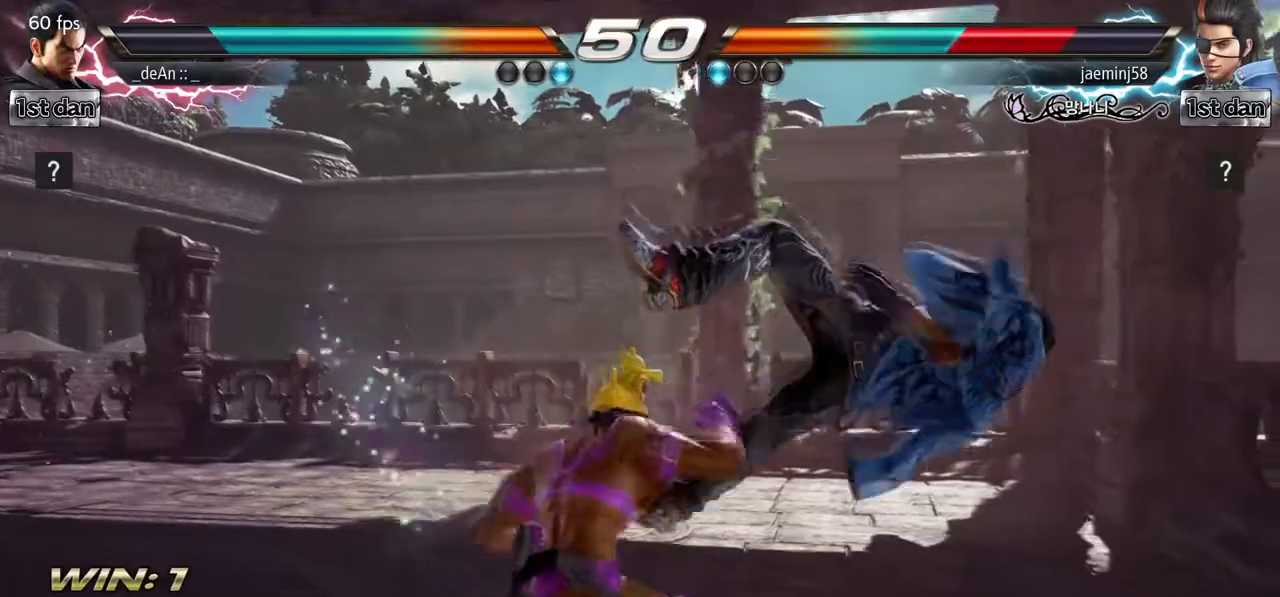
{"dt_ms": 500, "buttons": ["CIRCLE"], "left_stick": "center", "events": [[100, "CIRCLE", "up"], [150, "CIRCLE", "down"], [150, "left_stick", "center"], [267, "CIRCLE", "up"], [300, "CIRCLE", "down"]]}
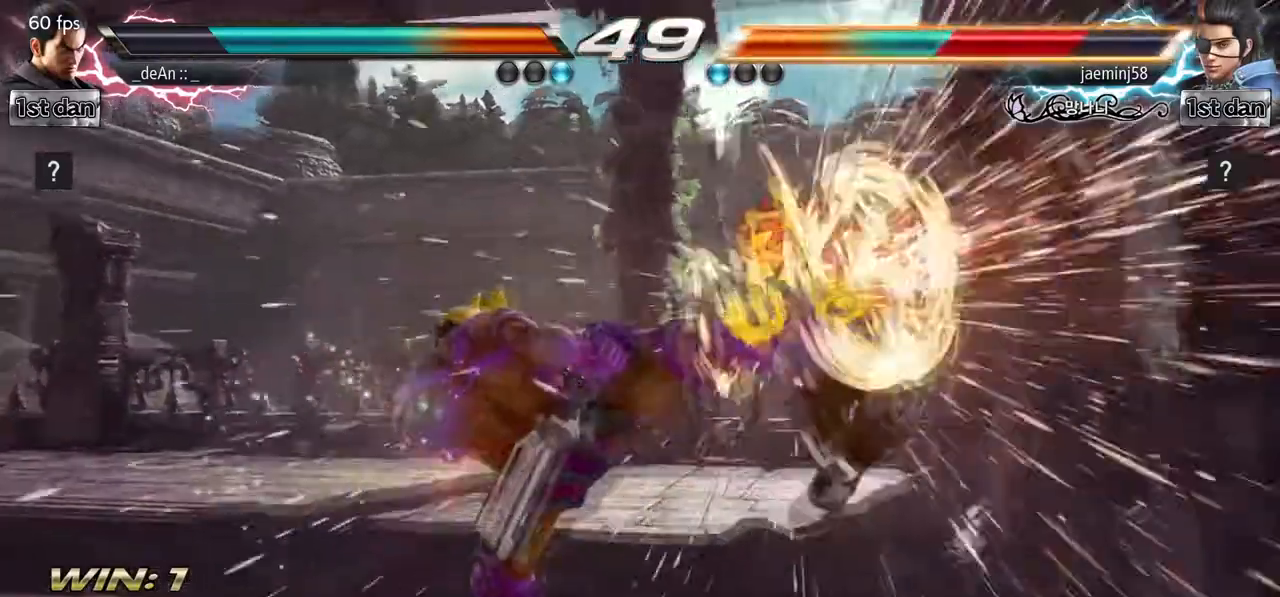
{"dt_ms": 500, "buttons": [], "left_stick": "center", "events": [[100, "CIRCLE", "up"], [350, "left_stick", "right"], [450, "left_stick", "center"]]}
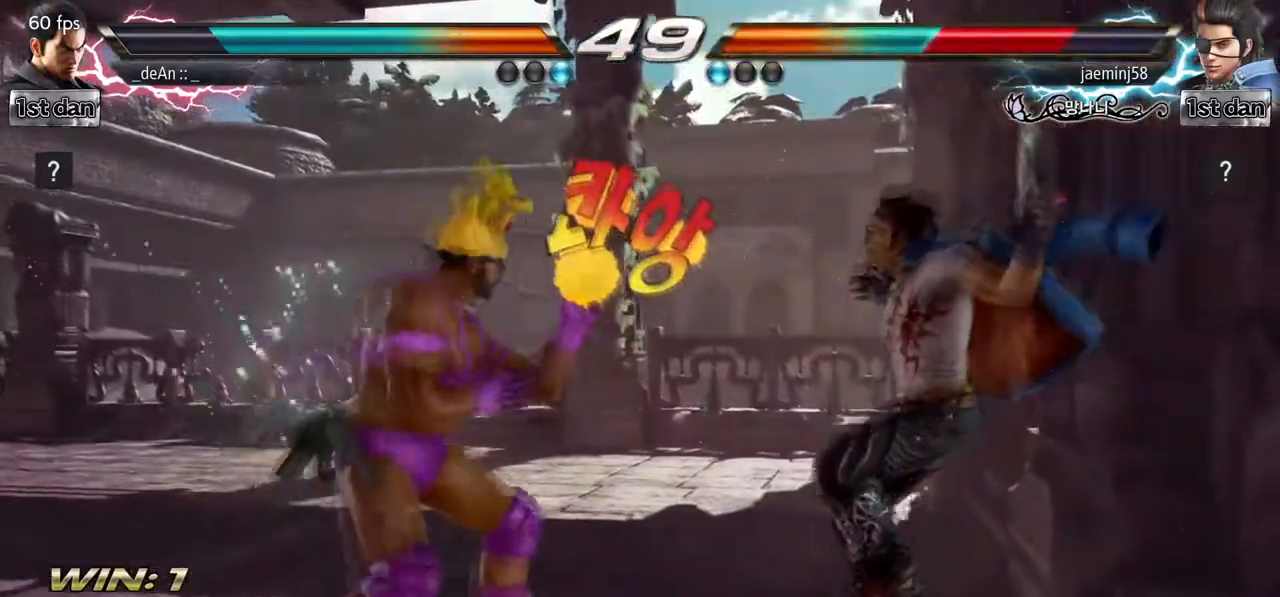
{"dt_ms": 500, "buttons": [], "left_stick": "center", "events": [[83, "TRIANGLE", "down"], [100, "left_stick", "down-left"], [183, "TRIANGLE", "up"], [250, "left_stick", "center"]]}
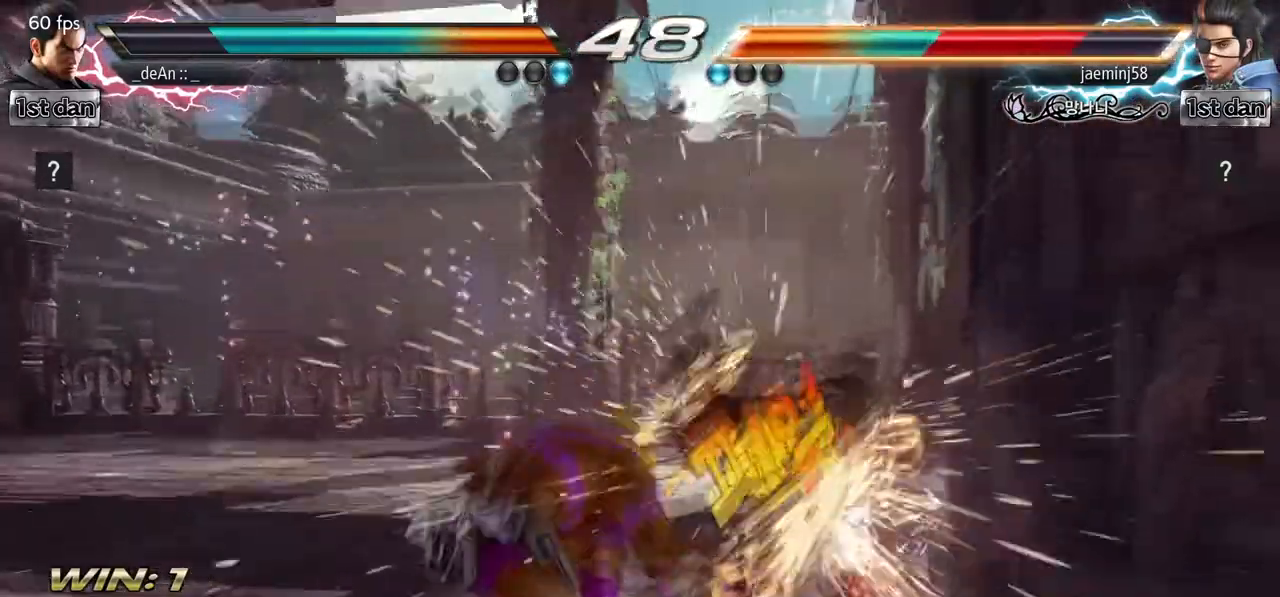
{"dt_ms": 500, "buttons": [], "left_stick": "center", "events": []}
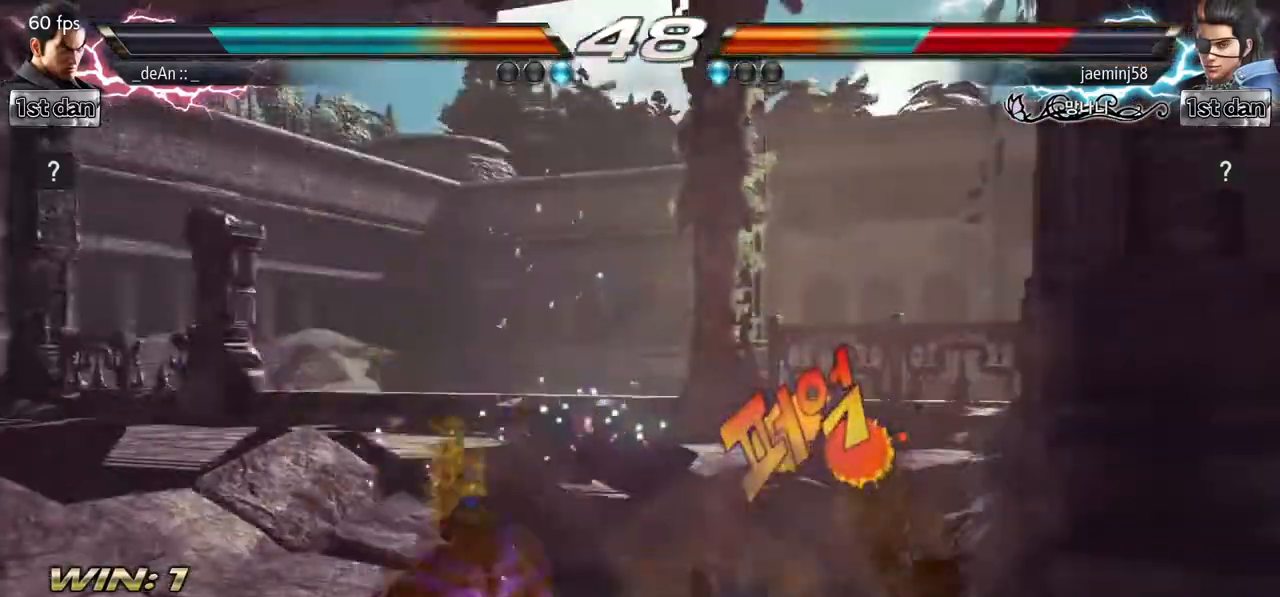
{"dt_ms": 500, "buttons": [], "left_stick": "center", "events": []}
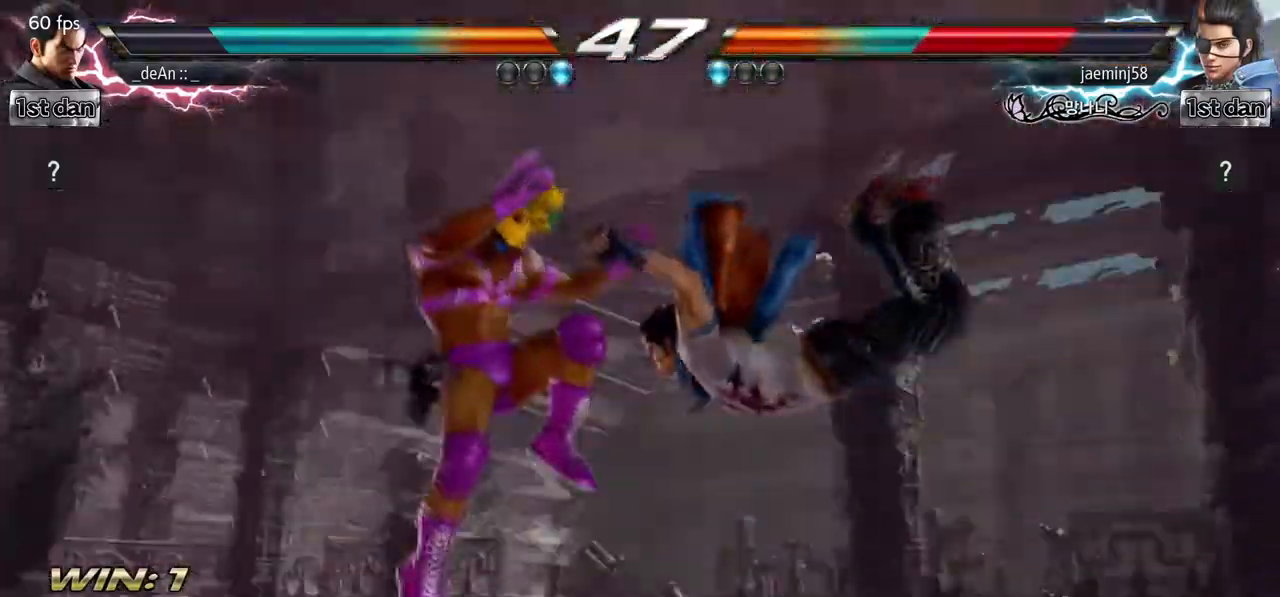
{"dt_ms": 500, "buttons": [], "left_stick": "center", "events": []}
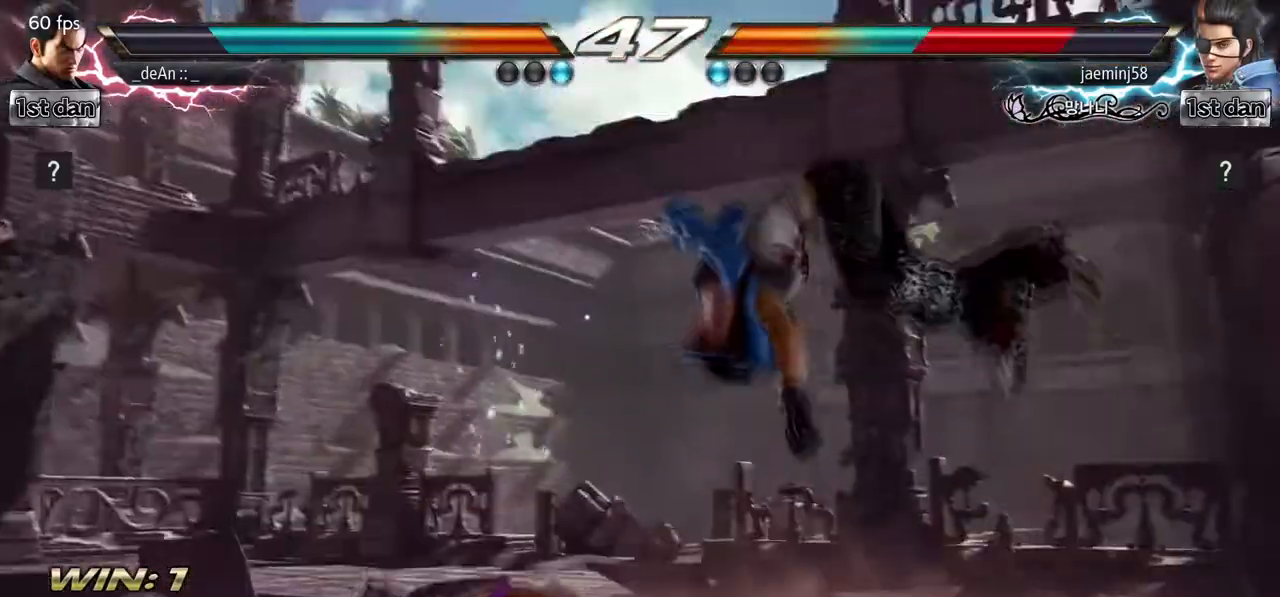
{"dt_ms": 1000, "buttons": ["CIRCLE"], "left_stick": "left", "events": [[233, "left_stick", "left"], [317, "CROSS", "down"], [450, "SQUARE", "down"], [517, "CROSS", "up"], [550, "SQUARE", "up"], [600, "CIRCLE", "down"], [867, "CIRCLE", "up"], [917, "CIRCLE", "down"]]}
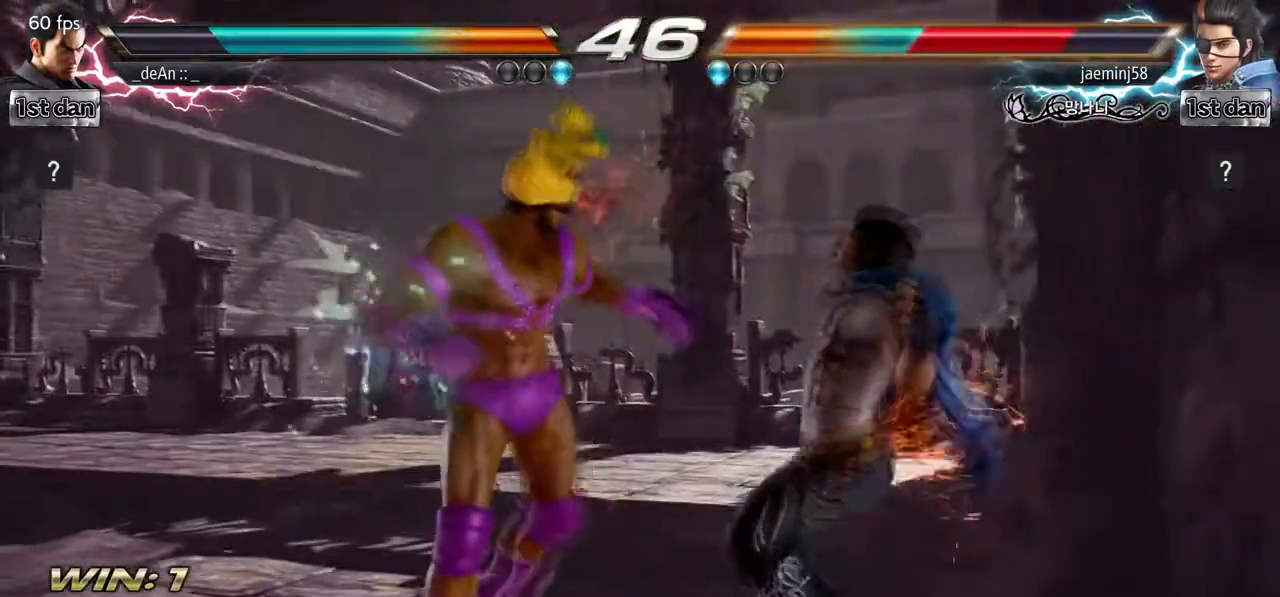
{"dt_ms": 500, "buttons": [], "left_stick": "center", "events": [[167, "CIRCLE", "up"], [217, "CIRCLE", "down"], [333, "CIRCLE", "up"], [367, "left_stick", "center"]]}
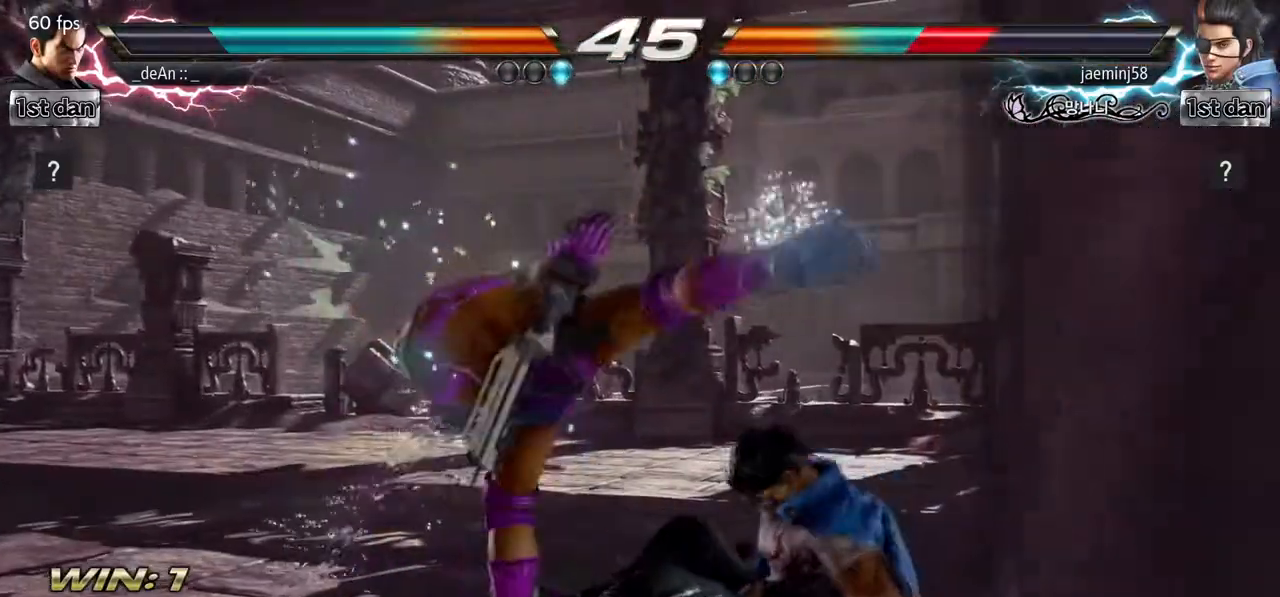
{"dt_ms": 1000, "buttons": ["CIRCLE"], "left_stick": "center", "events": [[350, "left_stick", "down"], [400, "SQUARE", "down"], [433, "left_stick", "down-right"], [517, "SQUARE", "up"], [650, "left_stick", "center"], [967, "CIRCLE", "down"]]}
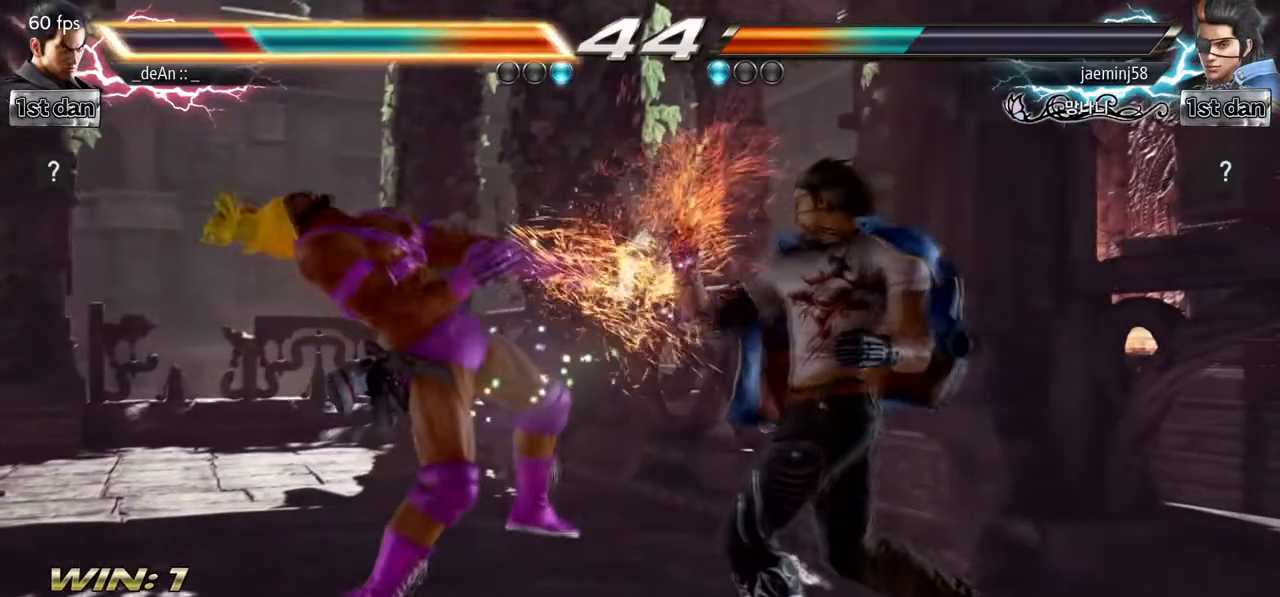
{"dt_ms": 500, "buttons": [], "left_stick": "left", "events": [[100, "CIRCLE", "up"], [267, "left_stick", "left"]]}
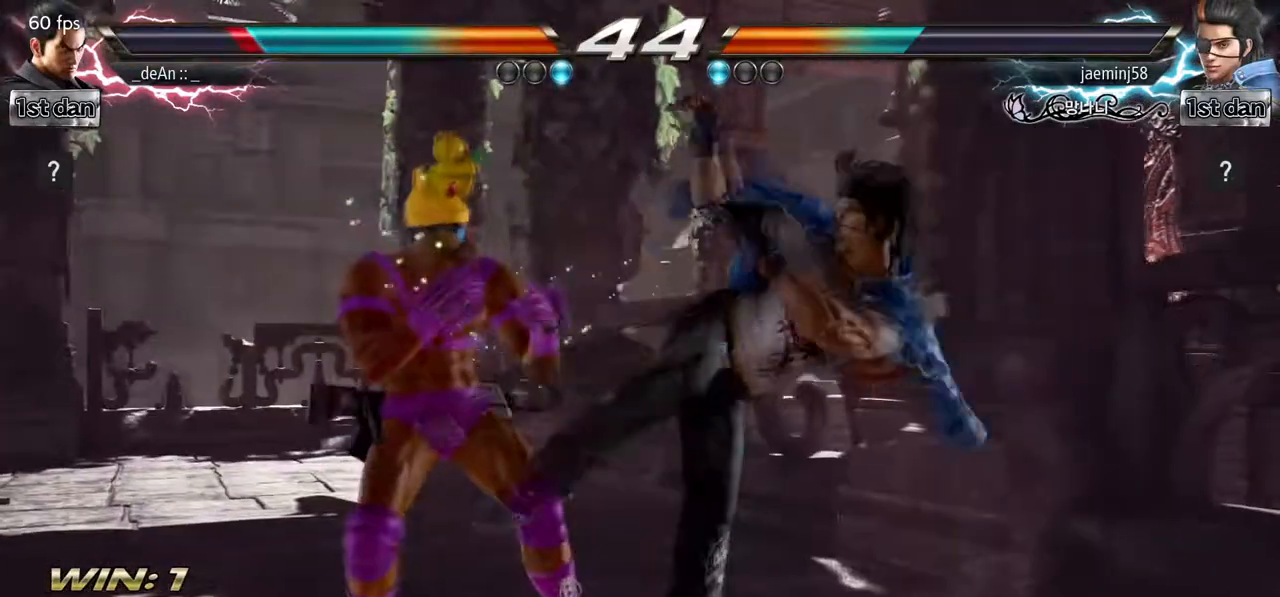
{"dt_ms": 500, "buttons": ["SQUARE", "TRIANGLE"], "left_stick": "center", "events": [[200, "left_stick", "center"], [283, "SQUARE", "down"], [400, "TRIANGLE", "down"]]}
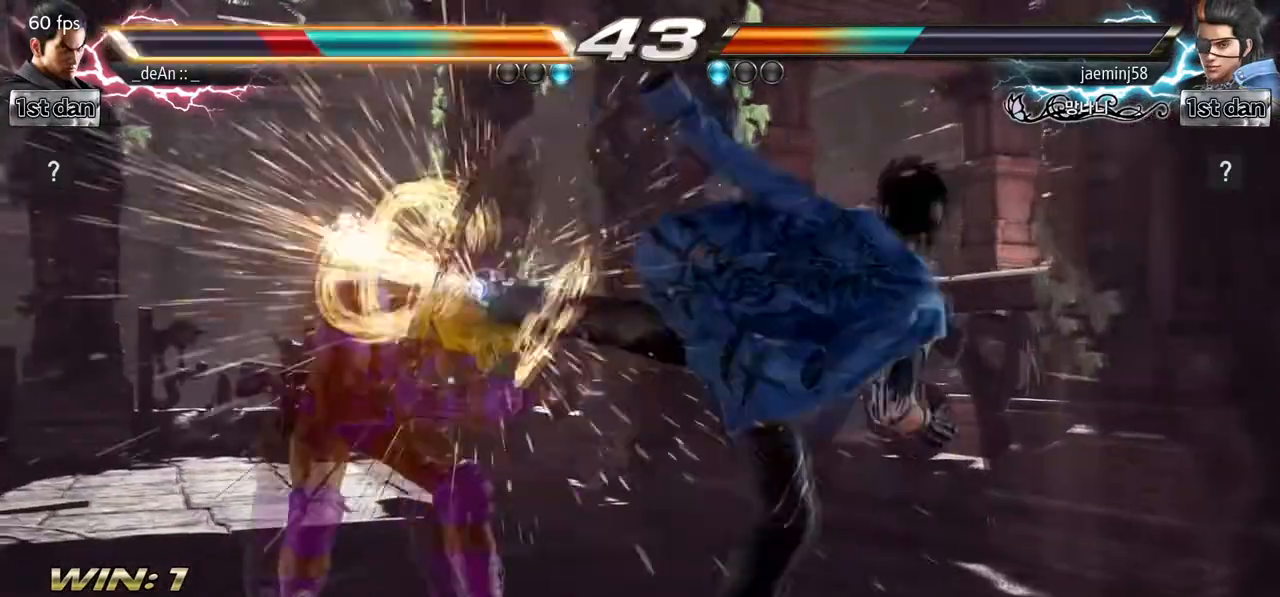
{"dt_ms": 500, "buttons": [], "left_stick": "left", "events": [[33, "SQUARE", "up"], [100, "TRIANGLE", "up"], [250, "left_stick", "left"]]}
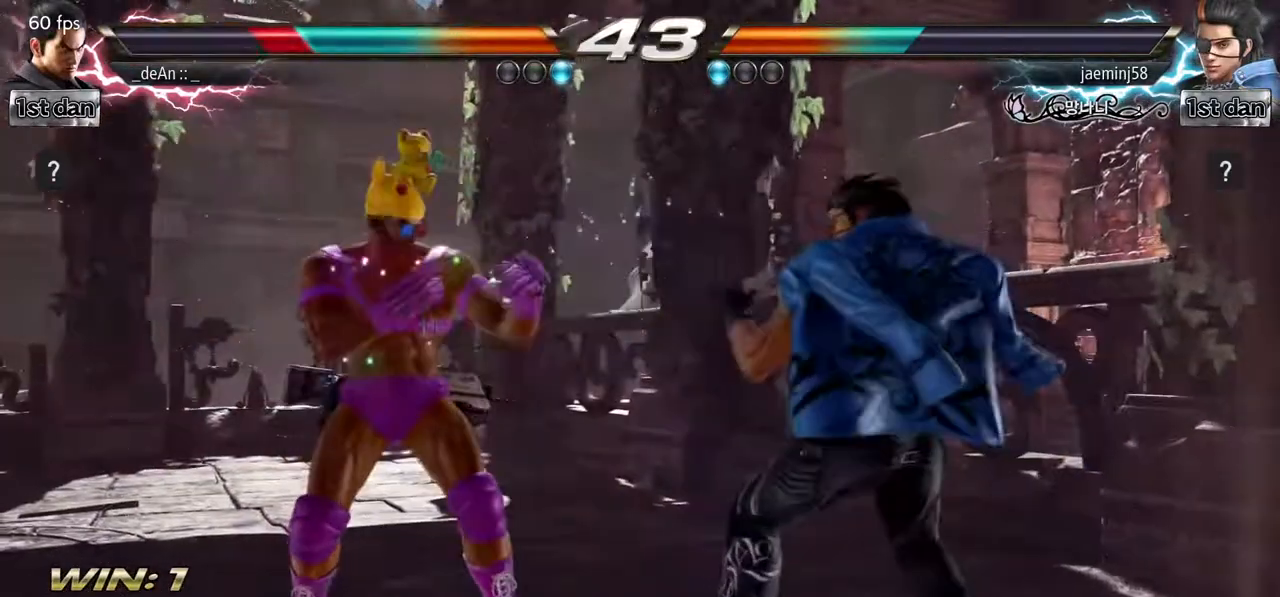
{"dt_ms": 500, "buttons": [], "left_stick": "center", "events": [[17, "left_stick", "center"], [133, "left_stick", "left"], [333, "left_stick", "center"], [400, "left_stick", "down"], [500, "left_stick", "center"]]}
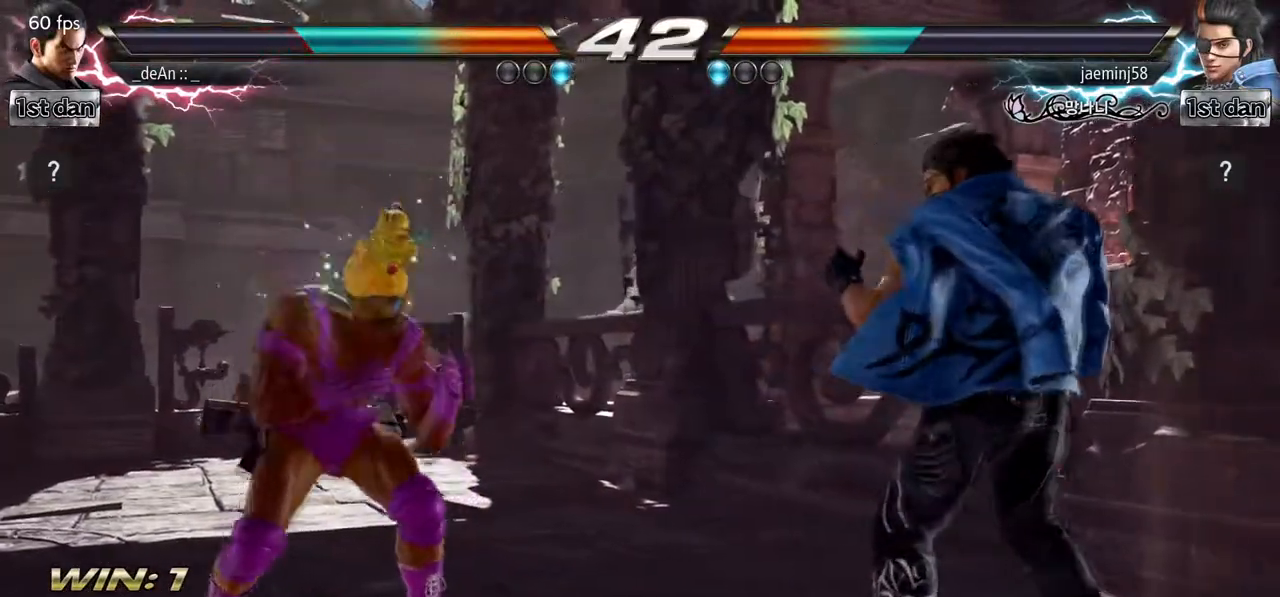
{"dt_ms": 500, "buttons": [], "left_stick": "down", "events": [[200, "left_stick", "left"], [267, "left_stick", "center"], [367, "left_stick", "left"], [467, "left_stick", "down"]]}